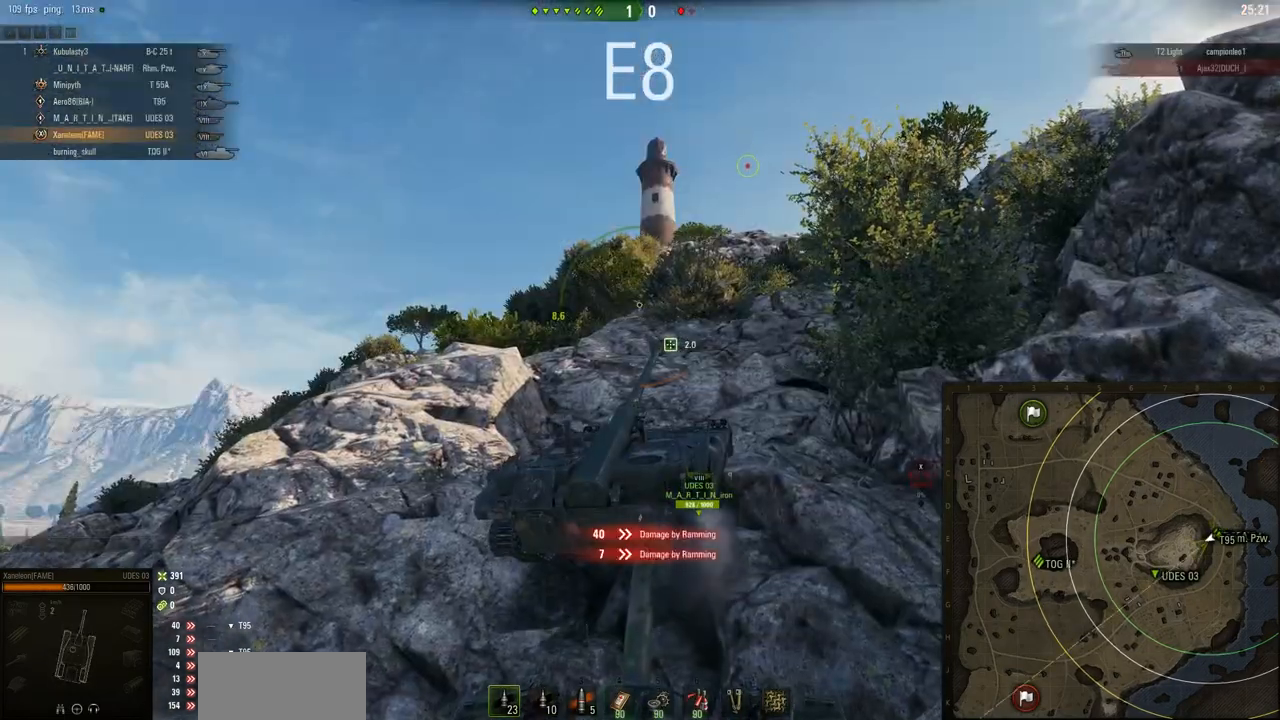
Gameplay with keyboard and mouse; each line is a JSON object with the keys and mouse buttons held at the frame after it. "events" lists presses ("down") and releases ("up") of "a", "d", "s", "w", "mouse_left" and "mouse_right" between this image and that frame as [ms after this image, input, new state], when the widget could be followed in between. "mouse_left", "mouse_right" = the "left", "right" buttons of the "mouse" list. No other keys are recorded. Mouse movement is not recorded. Not read: mouse_wheel.
{"keys": ["w"], "mouse": ["right"], "events": []}
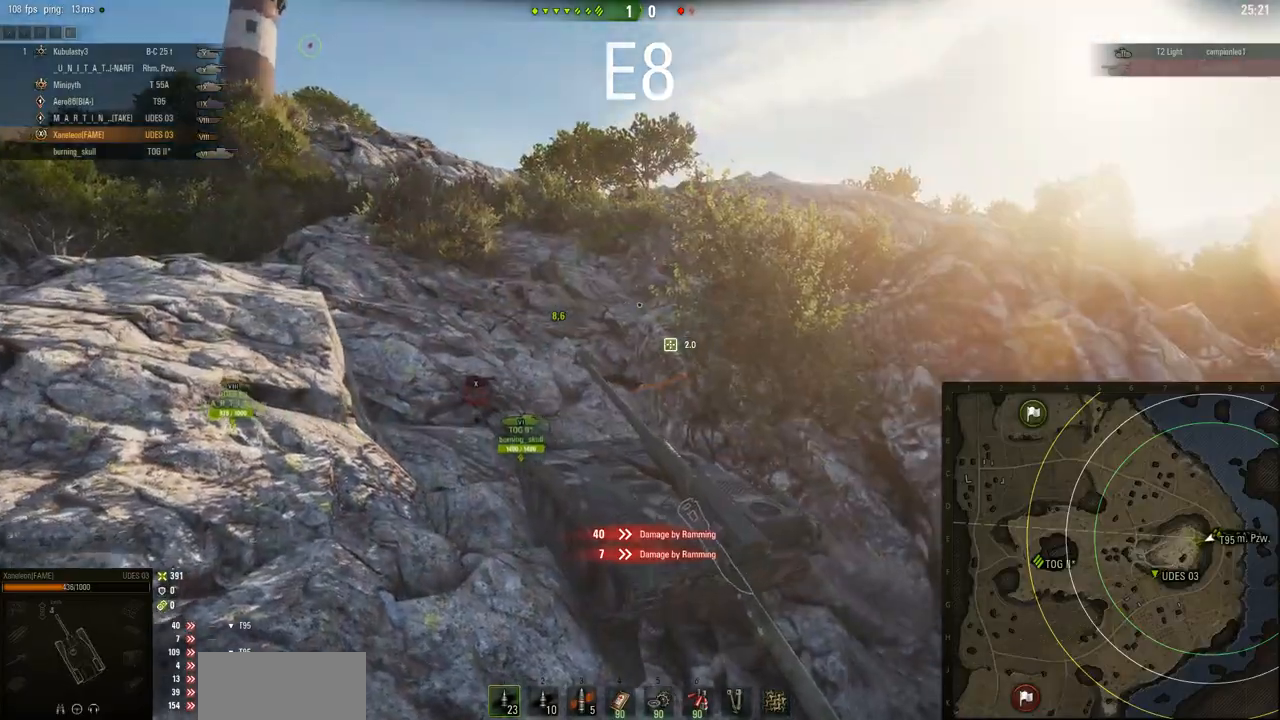
{"keys": ["w"], "mouse": ["right"], "events": []}
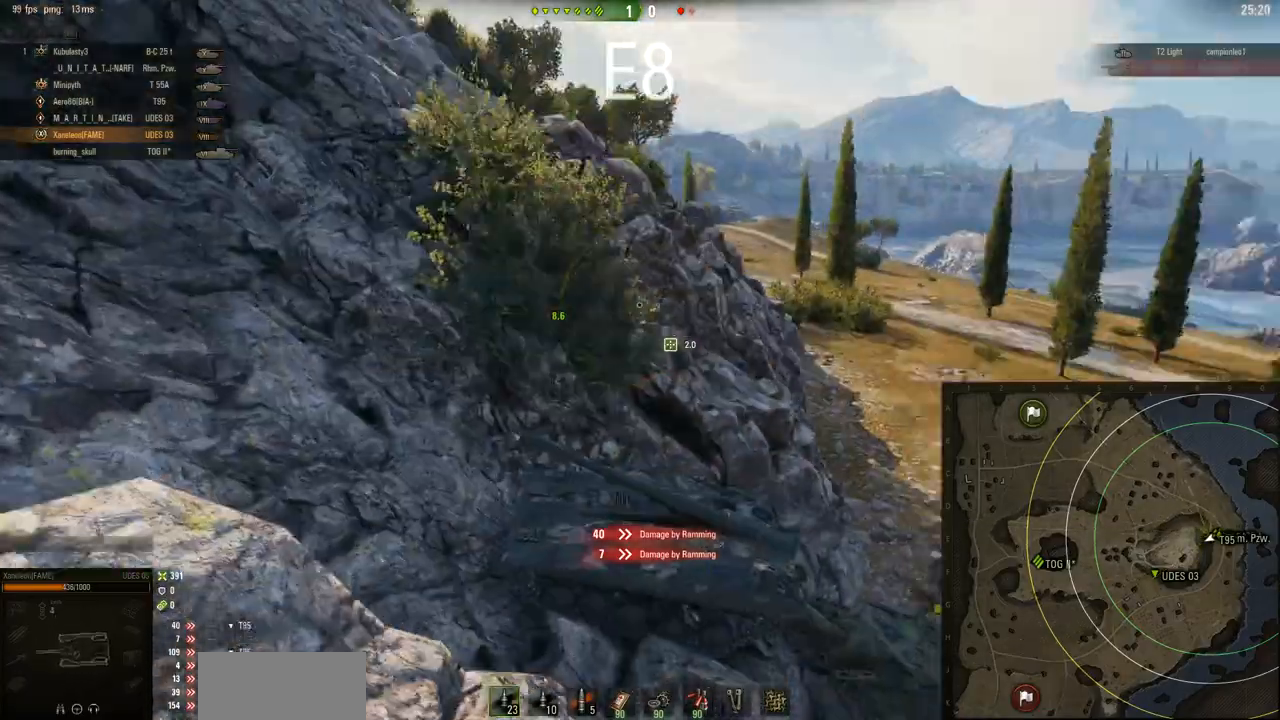
{"keys": ["w"], "mouse": ["right"], "events": []}
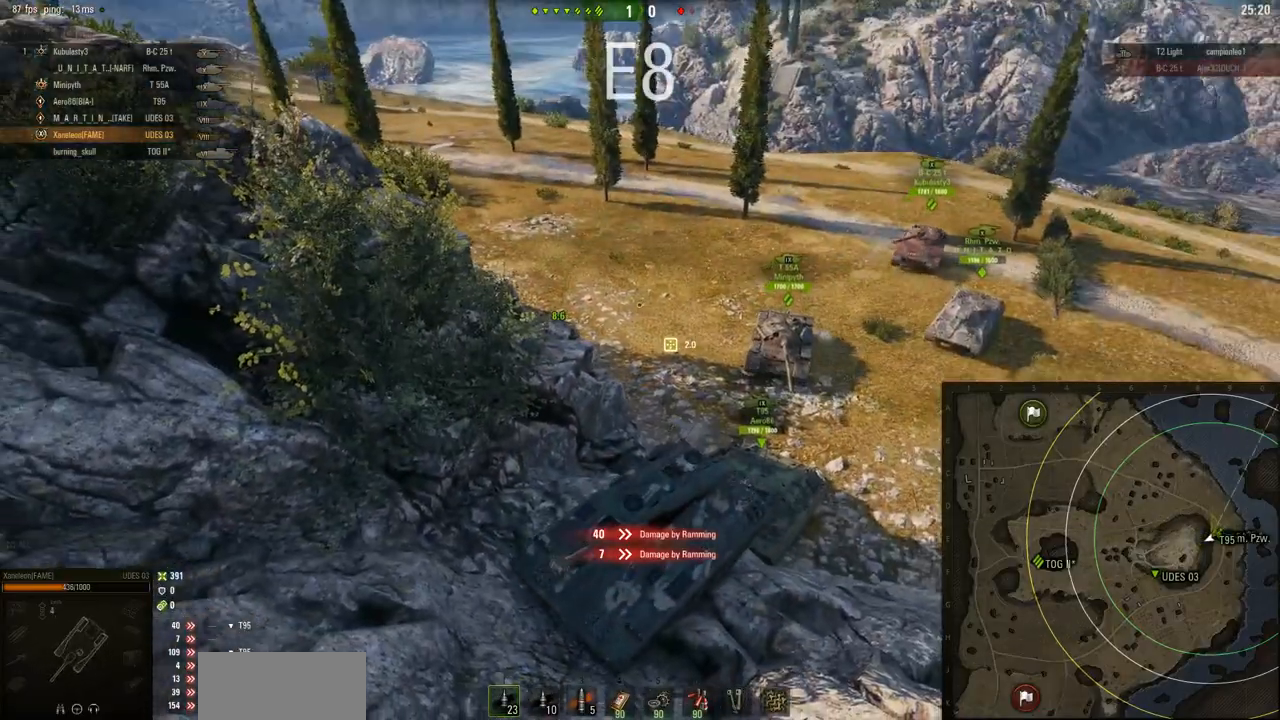
{"keys": ["w"], "mouse": ["right"], "events": []}
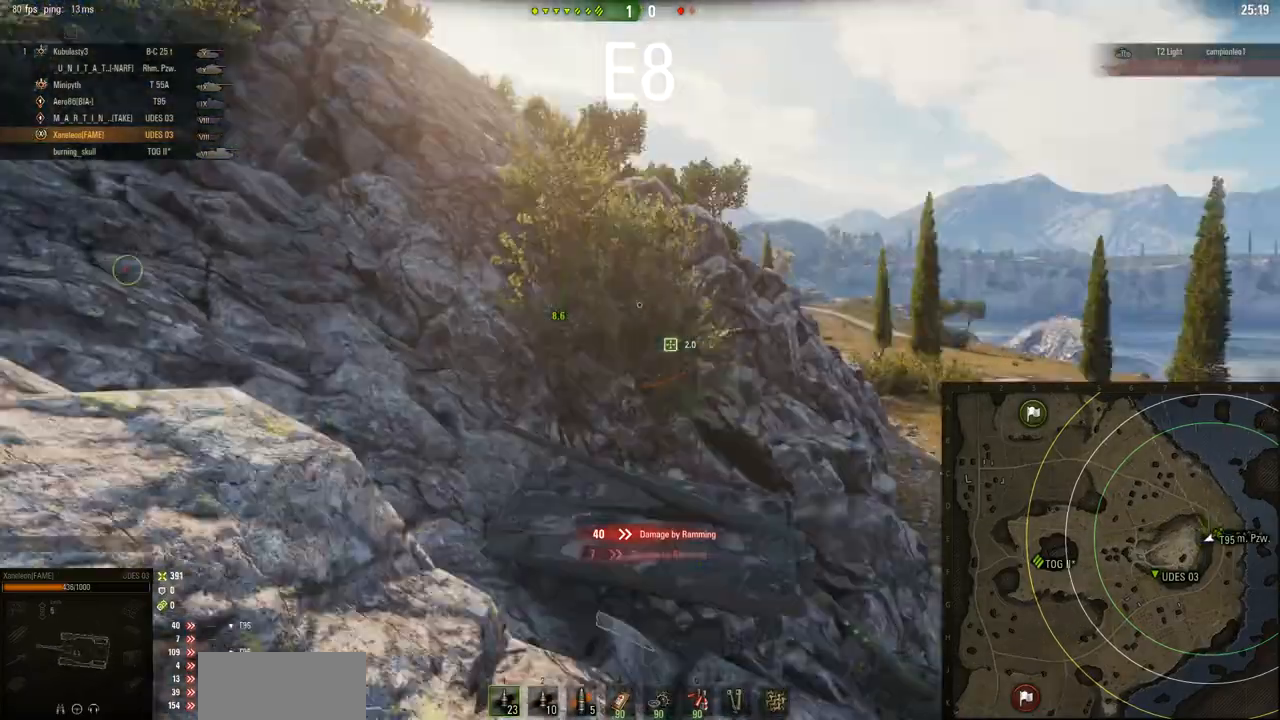
{"keys": ["a", "w"], "mouse": ["right"], "events": [[450, "a", "down"]]}
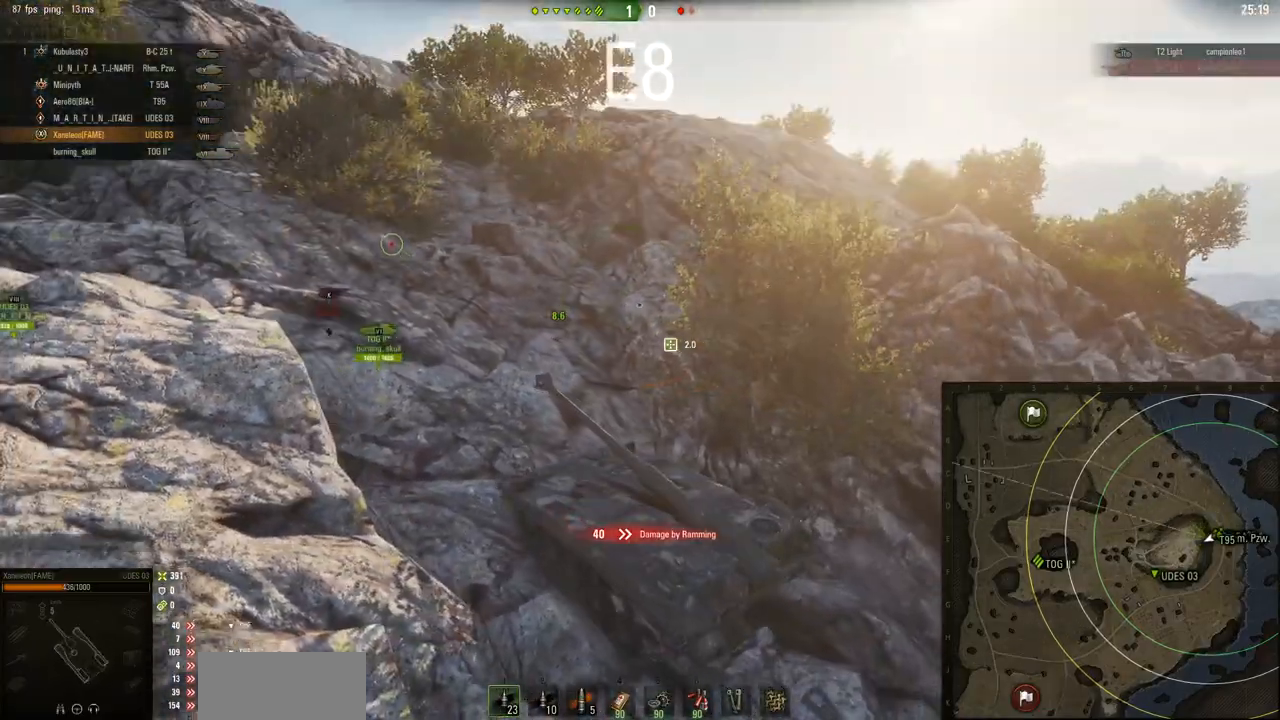
{"keys": ["a", "w"], "mouse": ["right"], "events": []}
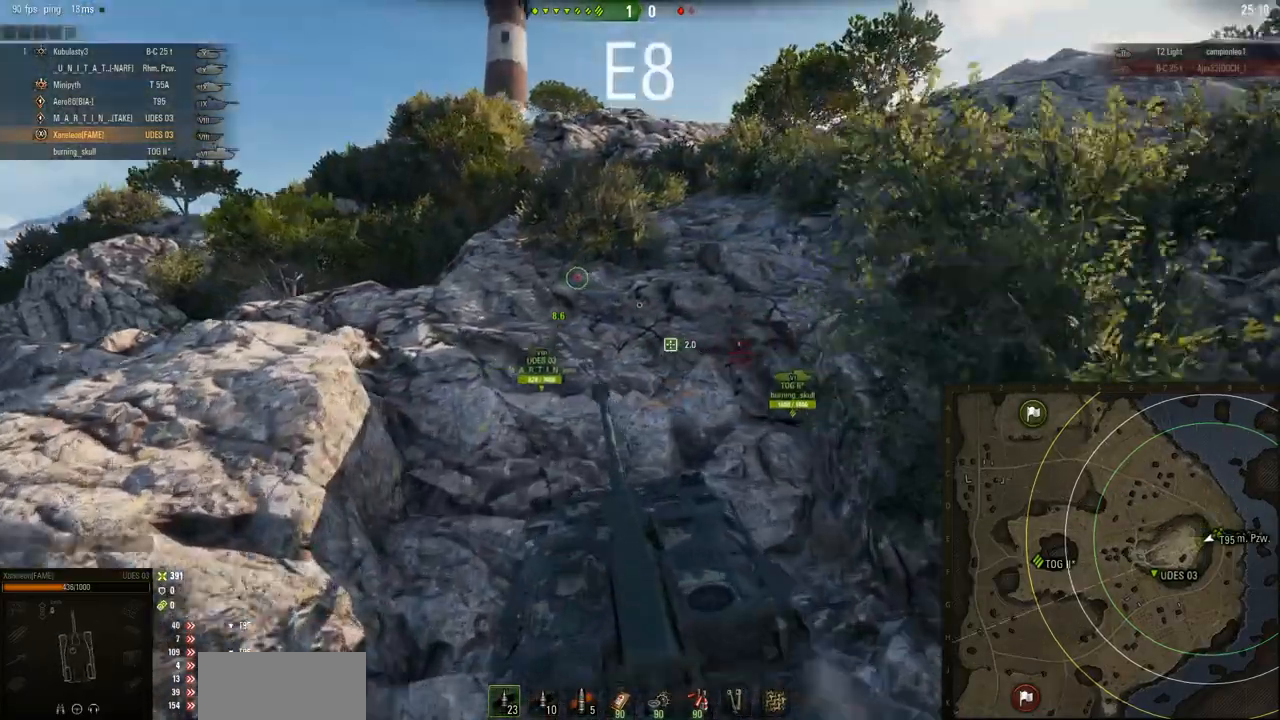
{"keys": ["w"], "mouse": ["right"], "events": [[116, "a", "up"]]}
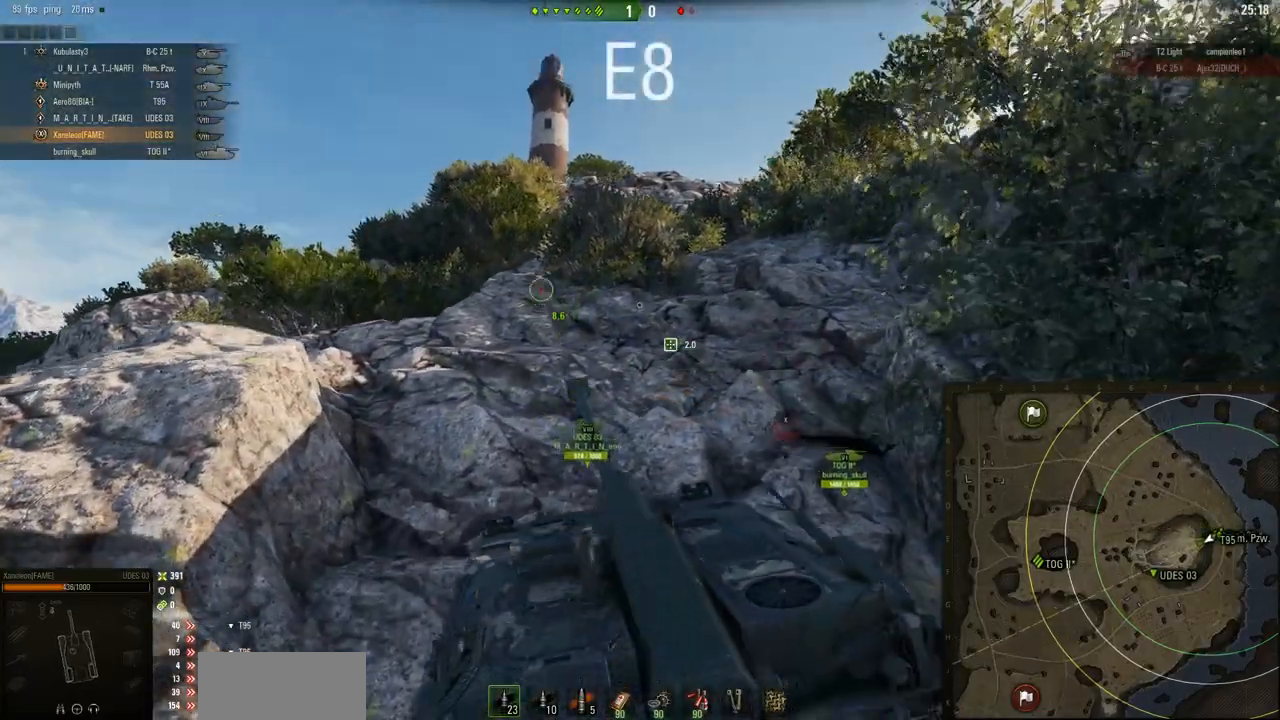
{"keys": ["w"], "mouse": ["right"], "events": []}
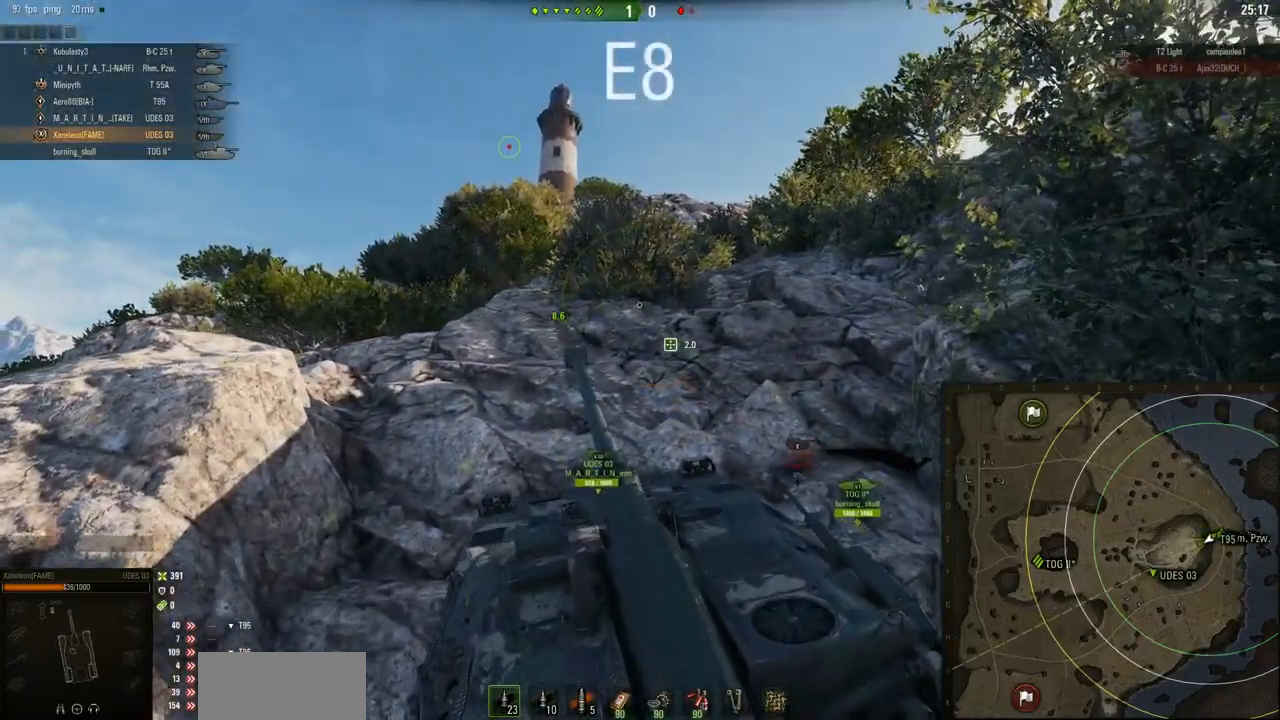
{"keys": ["w"], "mouse": ["right"], "events": []}
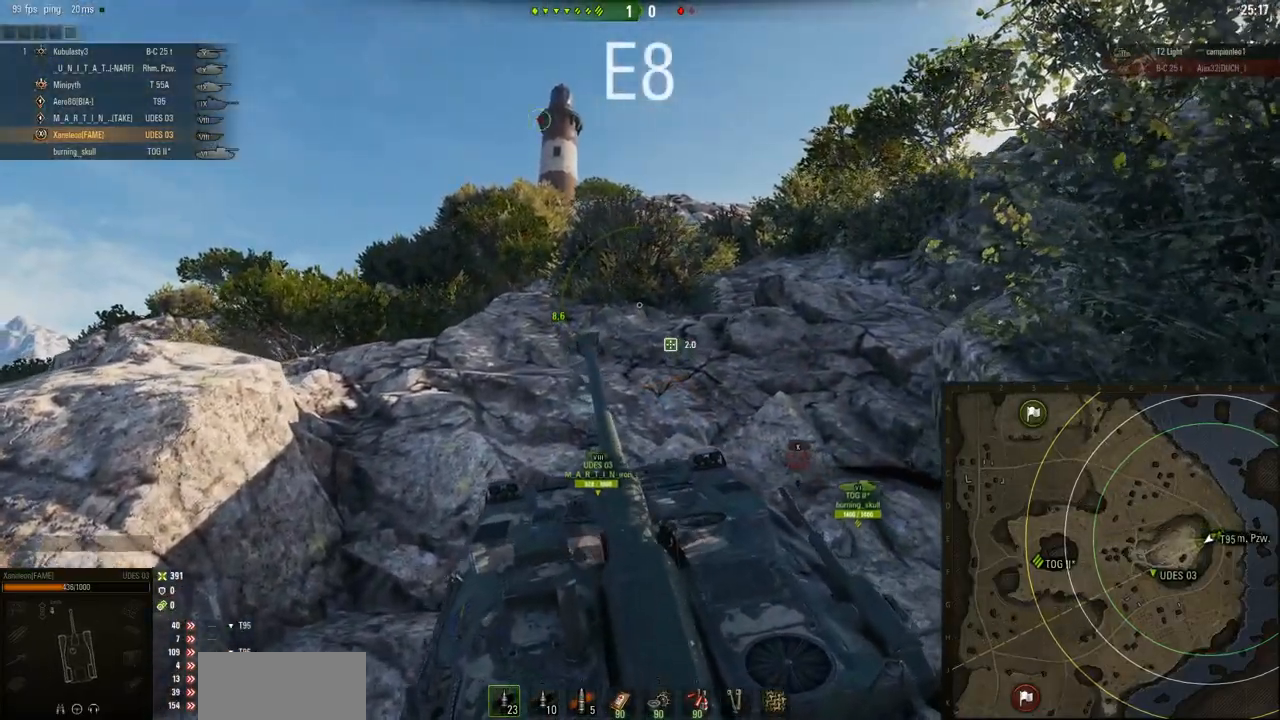
{"keys": ["w"], "mouse": ["right"], "events": []}
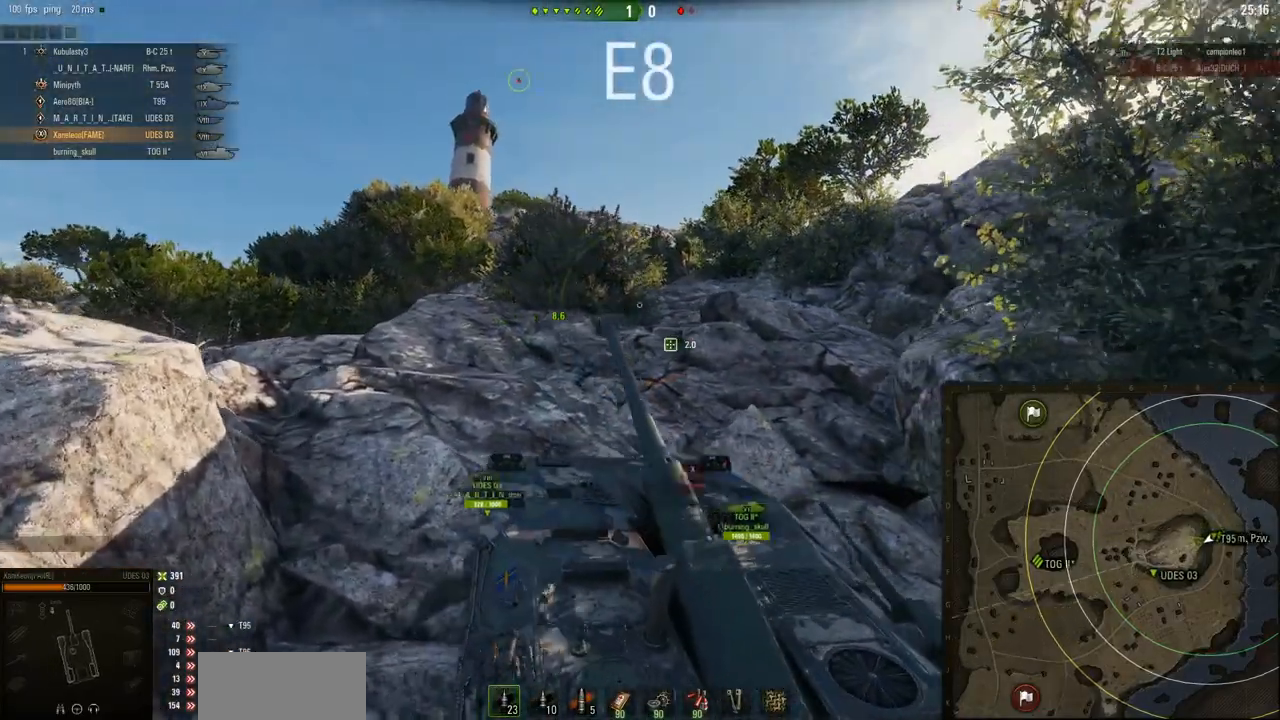
{"keys": ["w"], "mouse": ["right"], "events": []}
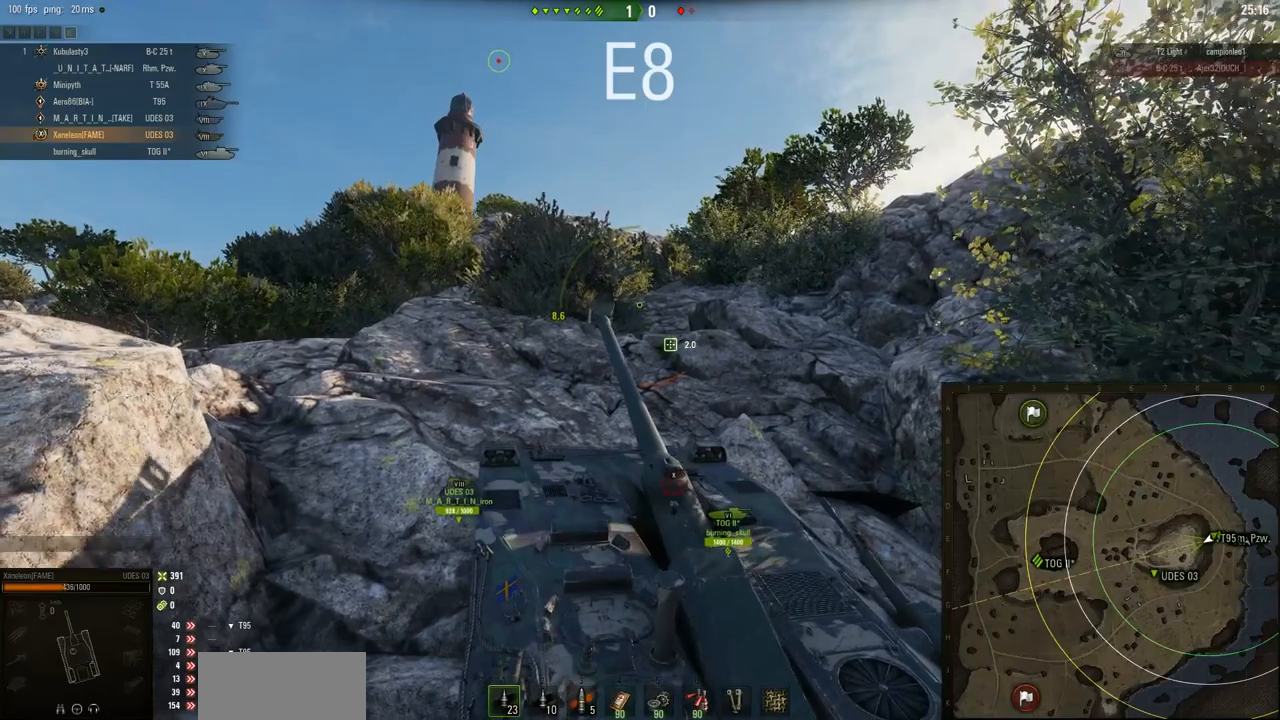
{"keys": ["d", "w"], "mouse": ["right"], "events": [[67, "d", "down"]]}
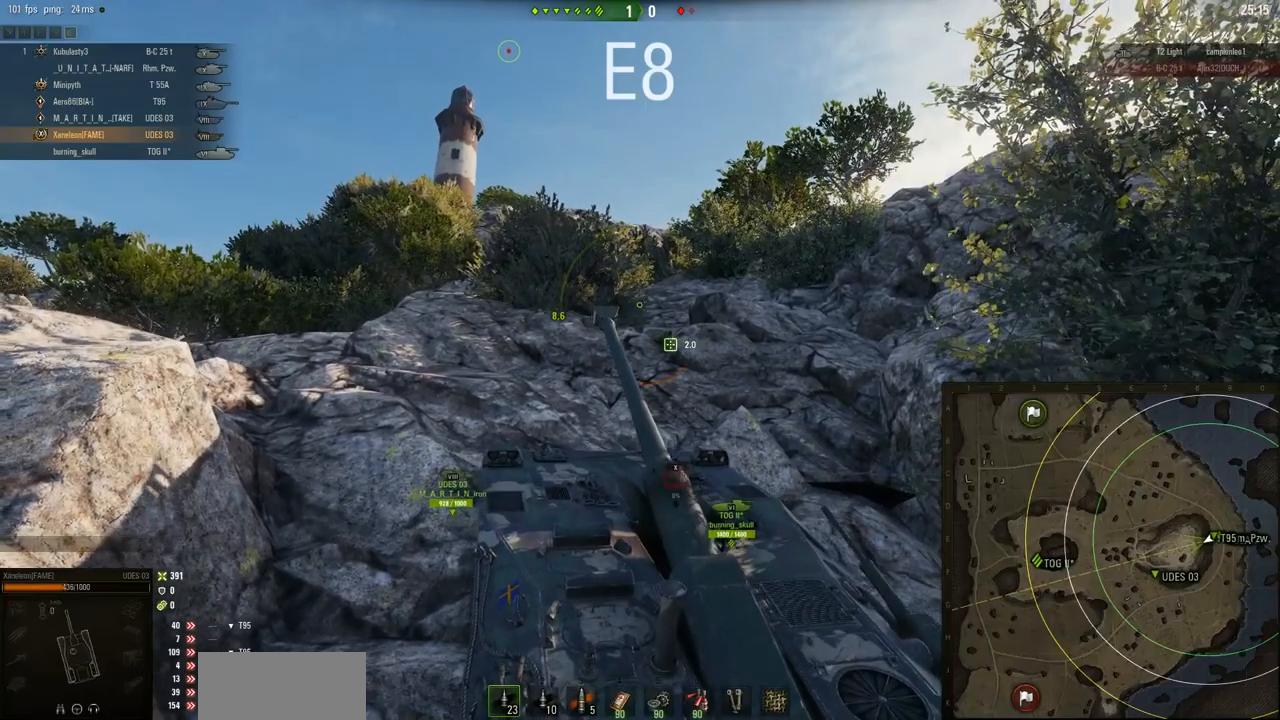
{"keys": ["w"], "mouse": ["right"], "events": [[333, "d", "up"]]}
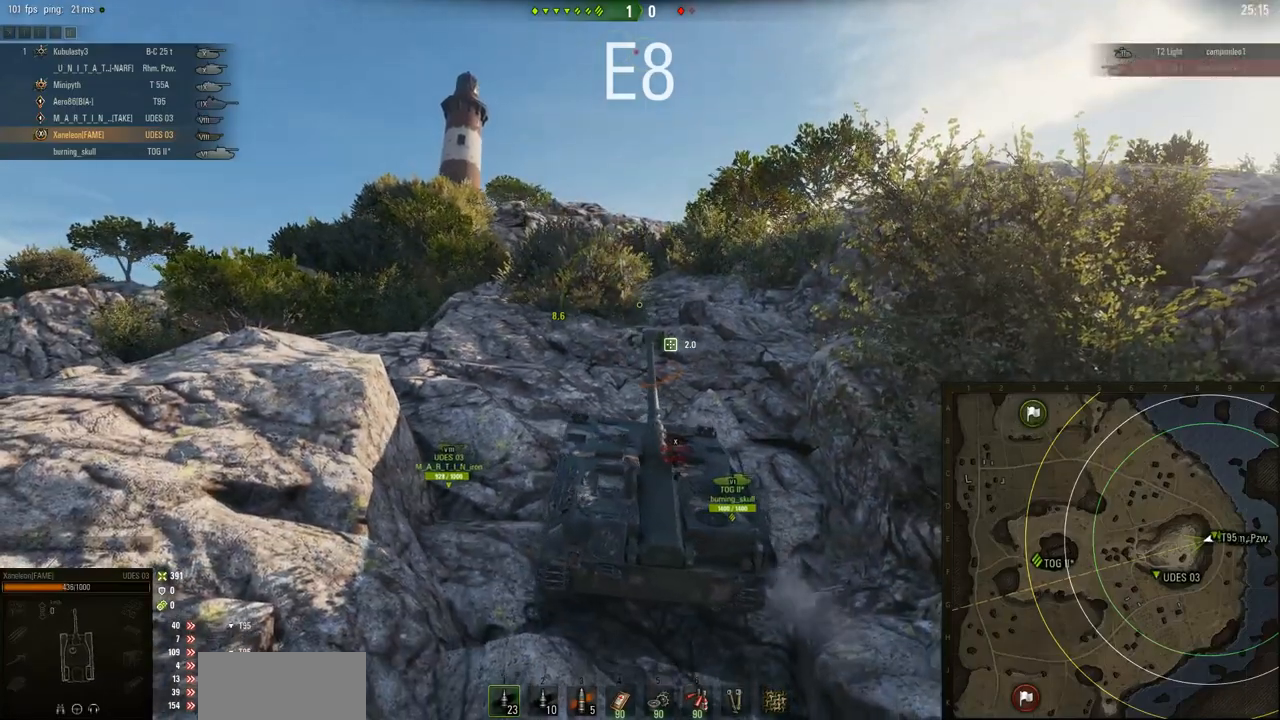
{"keys": ["w"], "mouse": ["right"], "events": []}
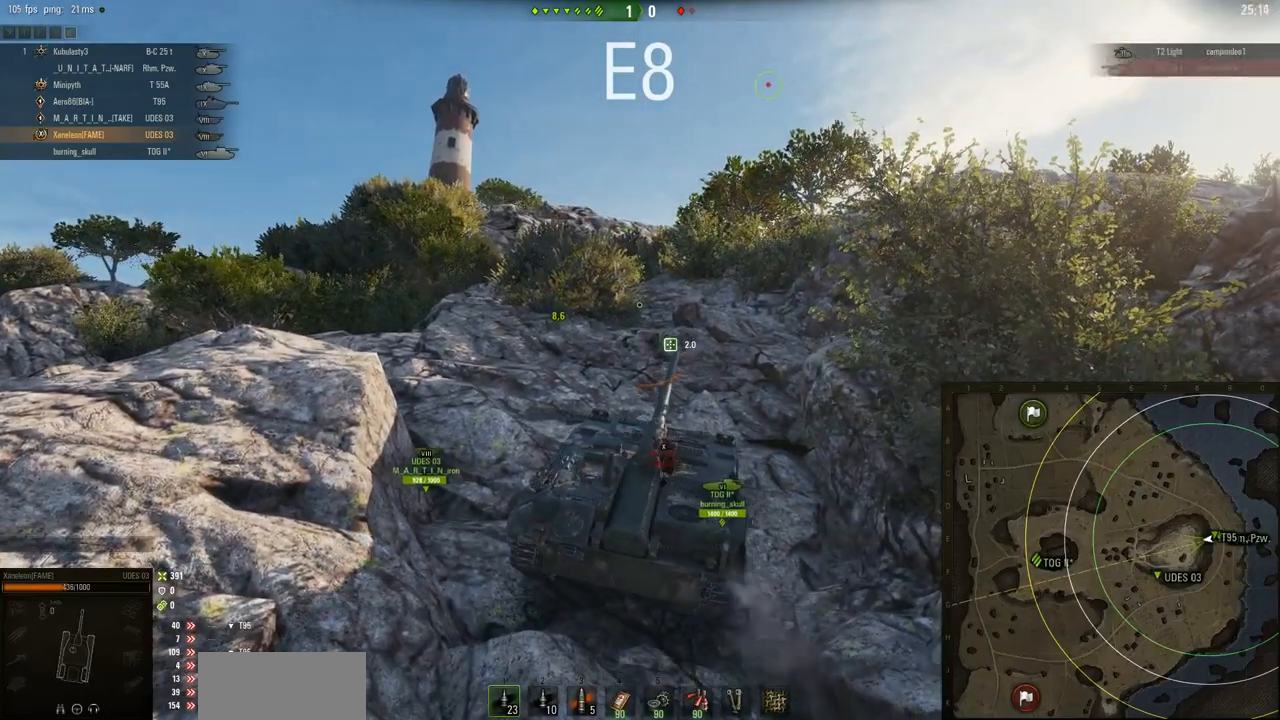
{"keys": ["w"], "mouse": ["right"], "events": []}
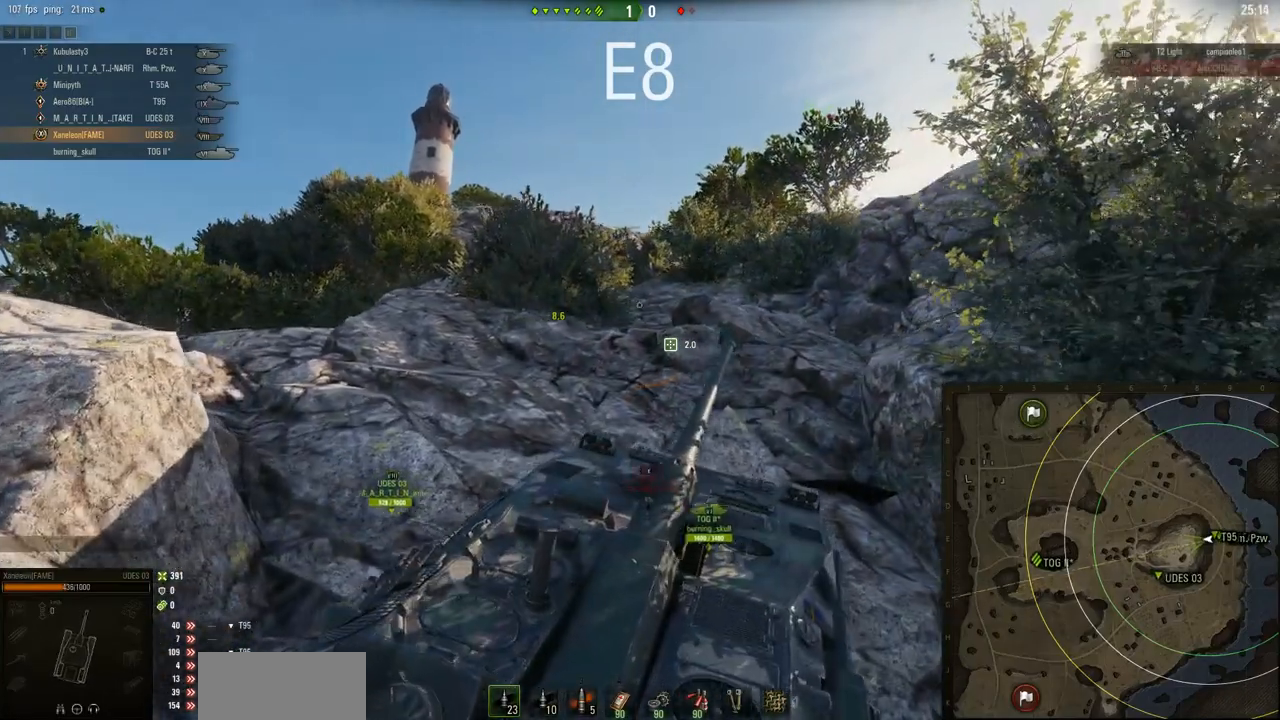
{"keys": ["d", "w"], "mouse": ["right"], "events": [[434, "d", "down"]]}
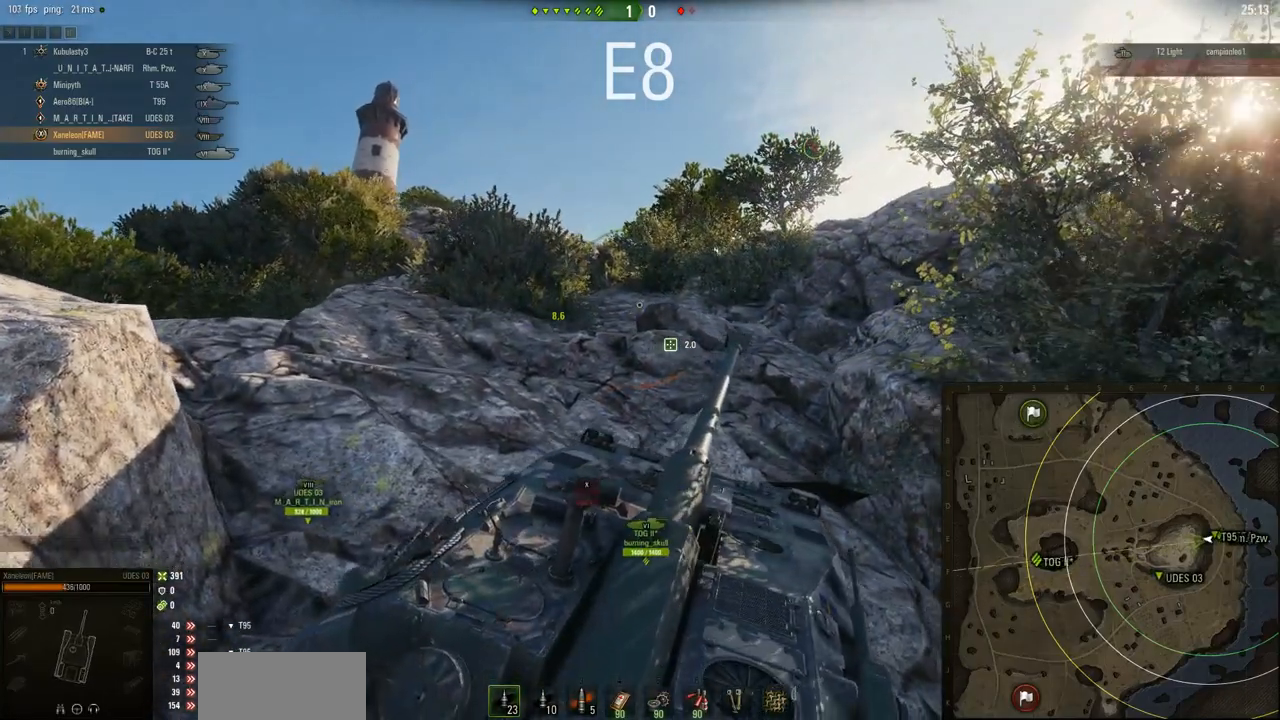
{"keys": ["w"], "mouse": ["right"], "events": [[166, "d", "up"]]}
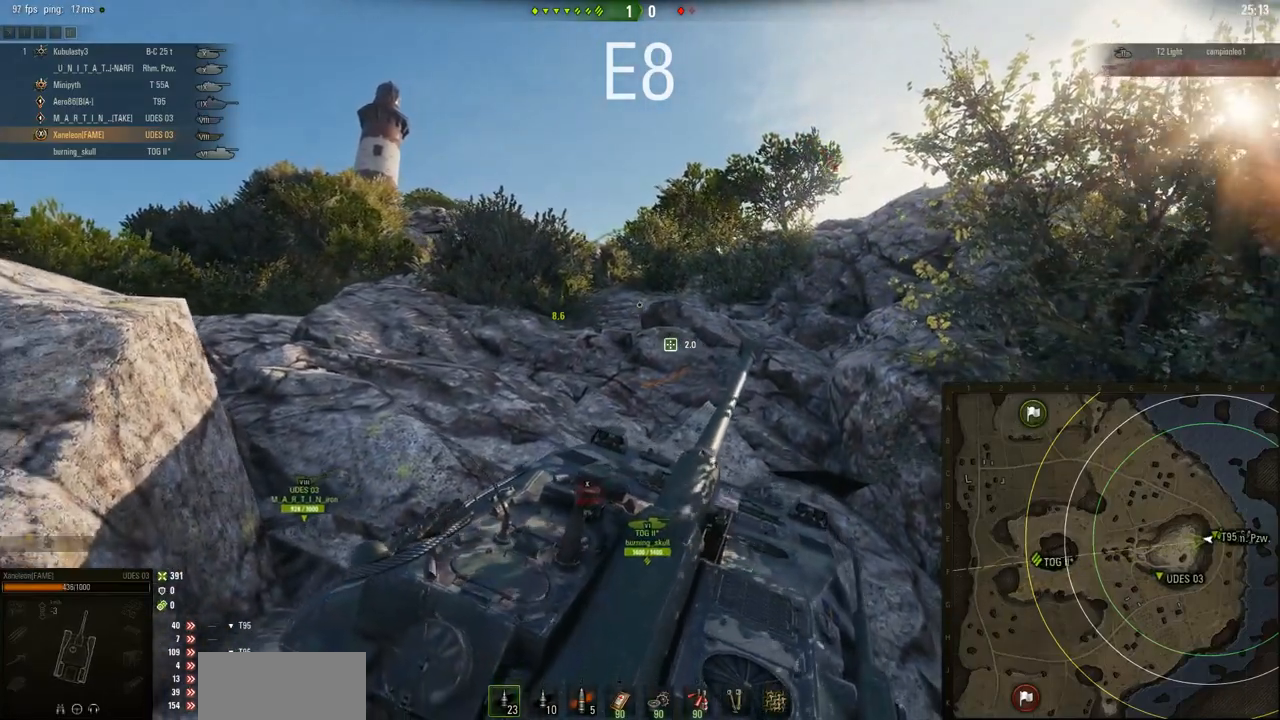
{"keys": ["w"], "mouse": ["right"], "events": []}
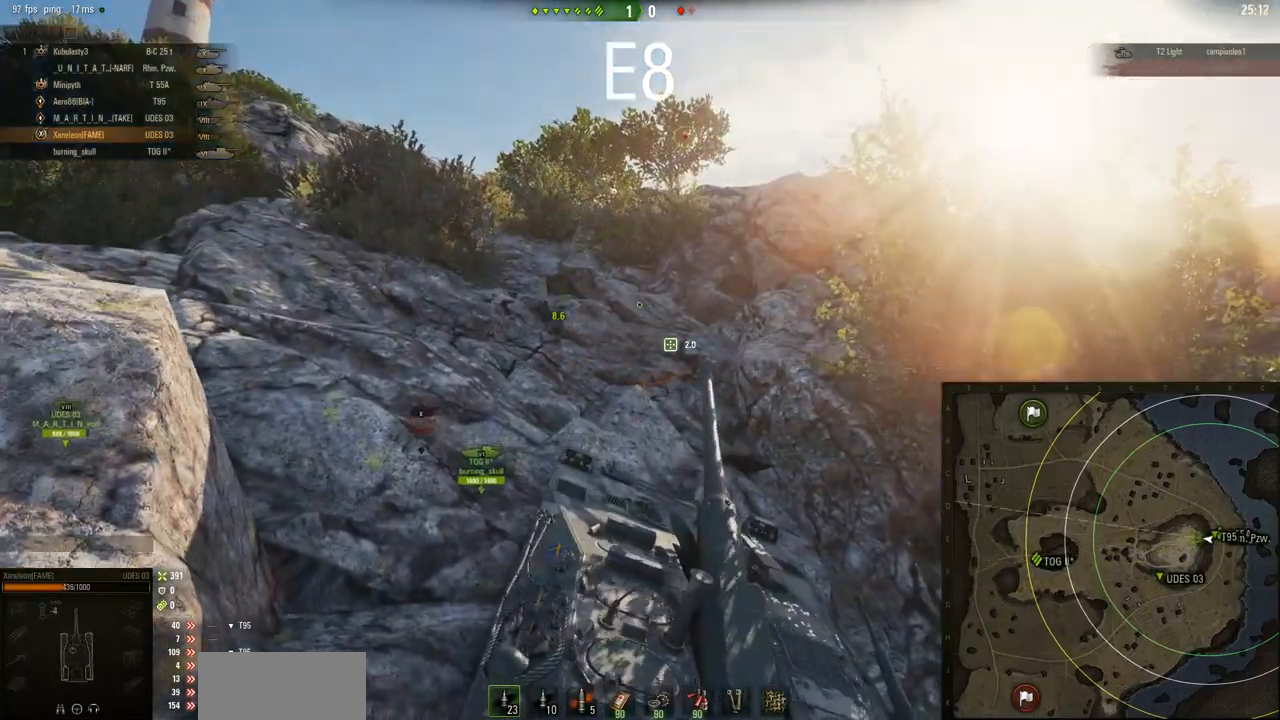
{"keys": ["d", "w"], "mouse": ["right"], "events": [[433, "d", "down"]]}
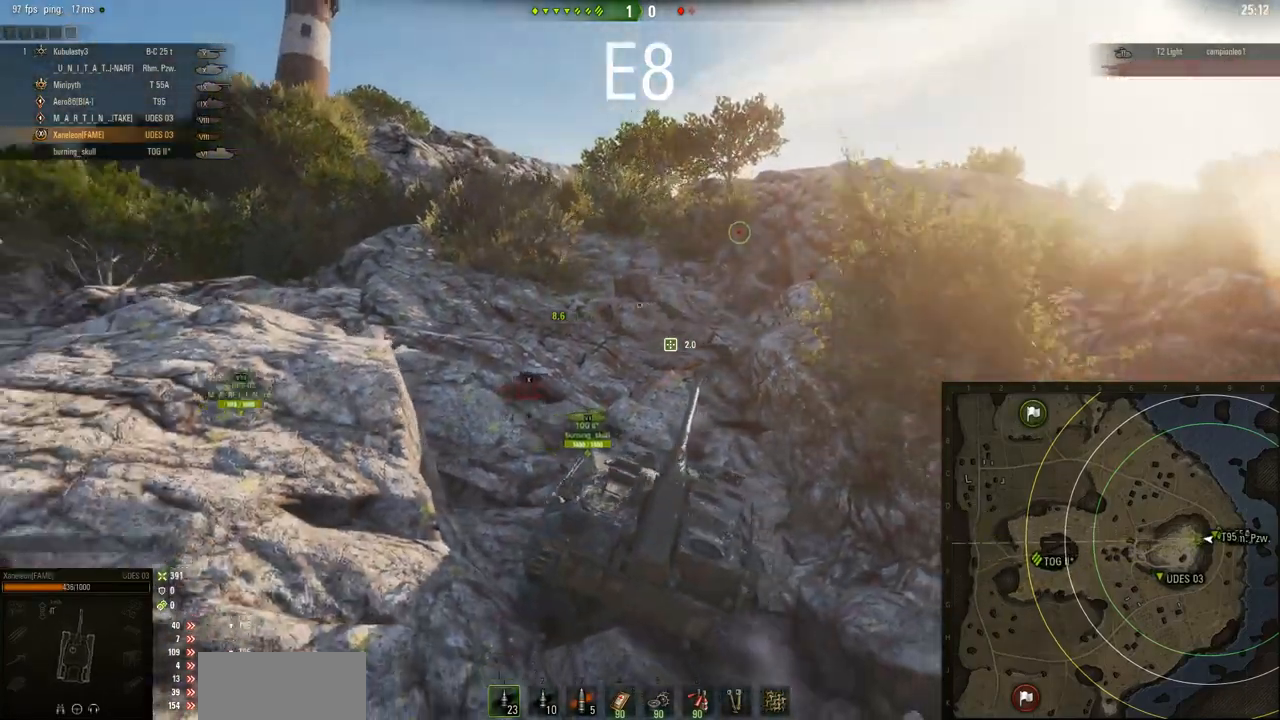
{"keys": ["w"], "mouse": ["right"], "events": [[501, "d", "up"]]}
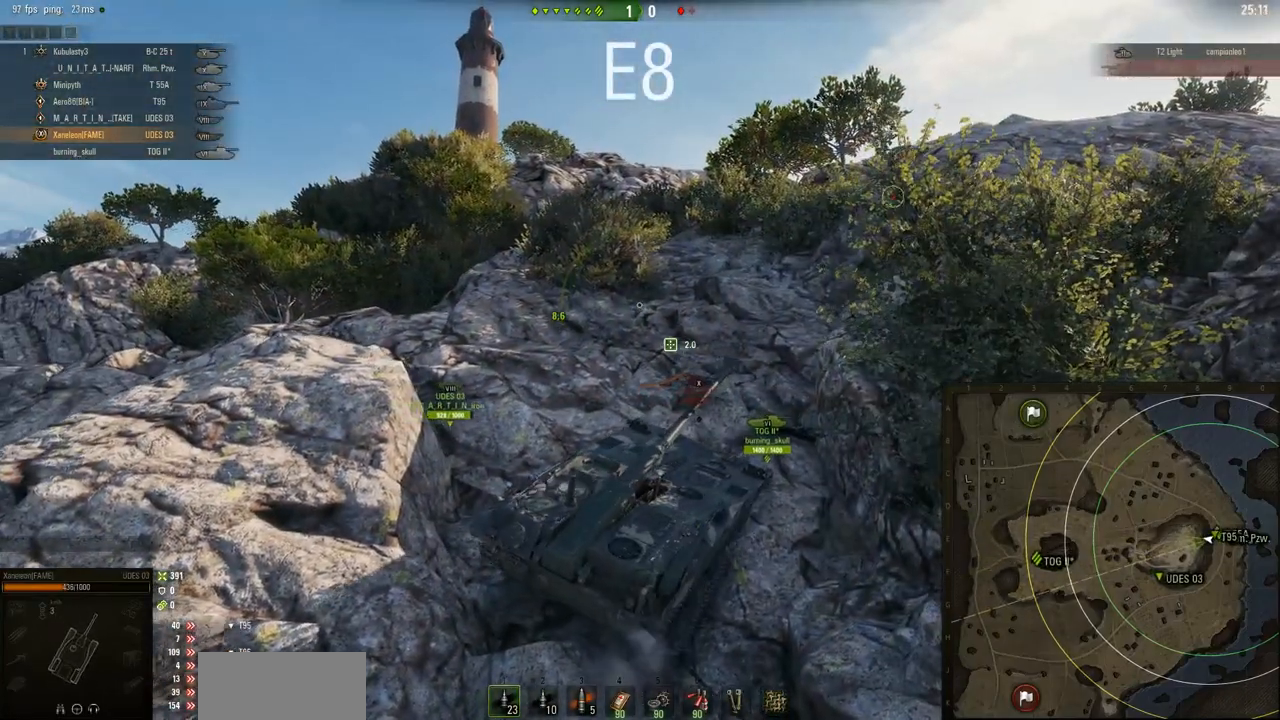
{"keys": ["w"], "mouse": ["right"], "events": []}
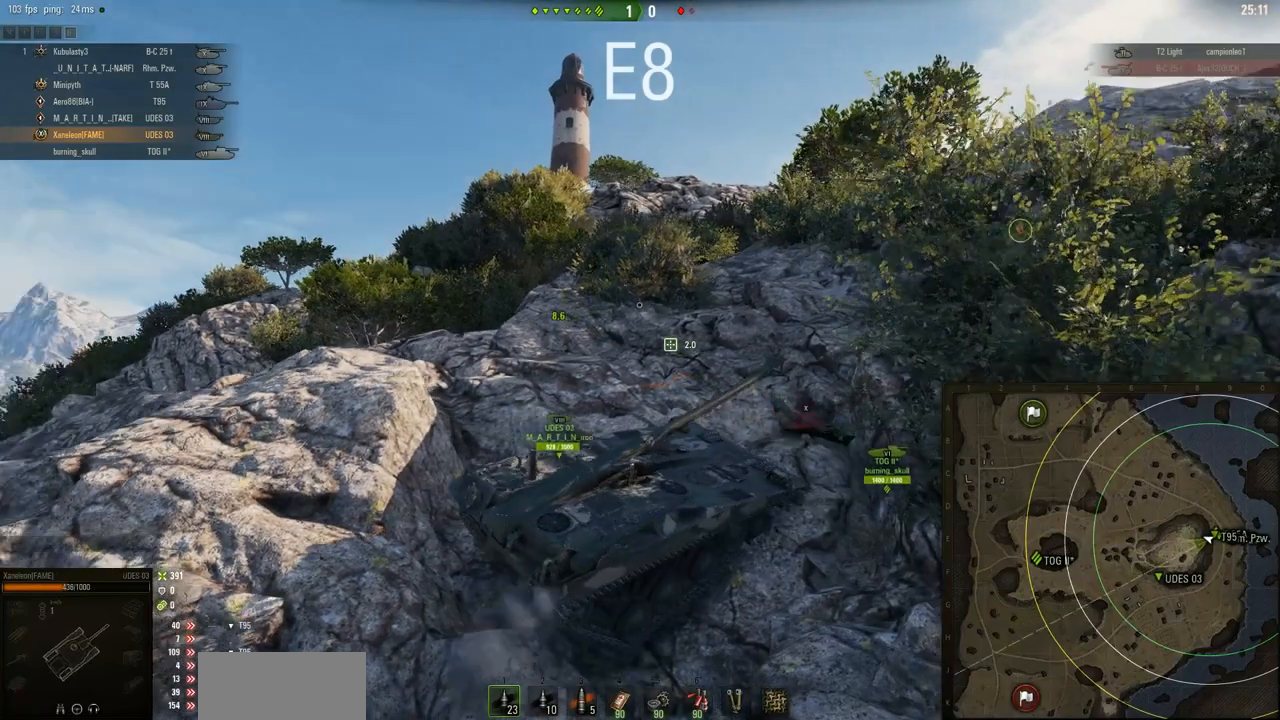
{"keys": ["w"], "mouse": ["right"], "events": []}
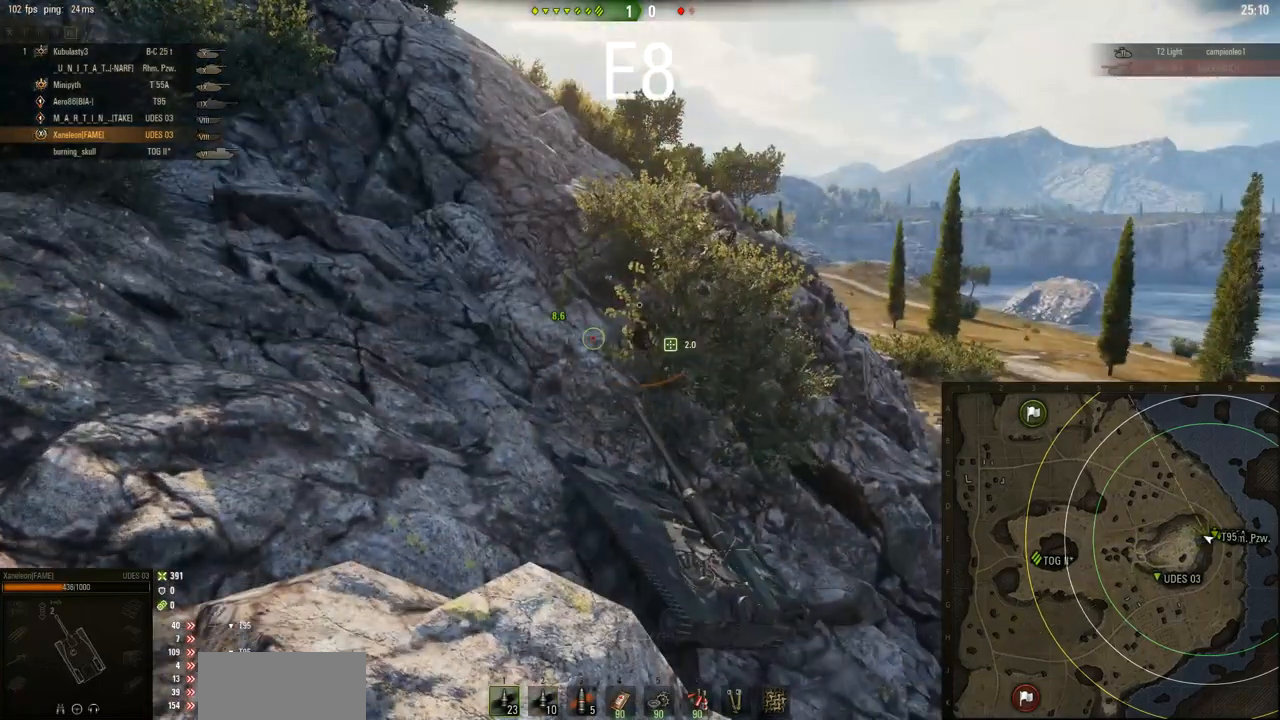
{"keys": ["w"], "mouse": ["right"], "events": []}
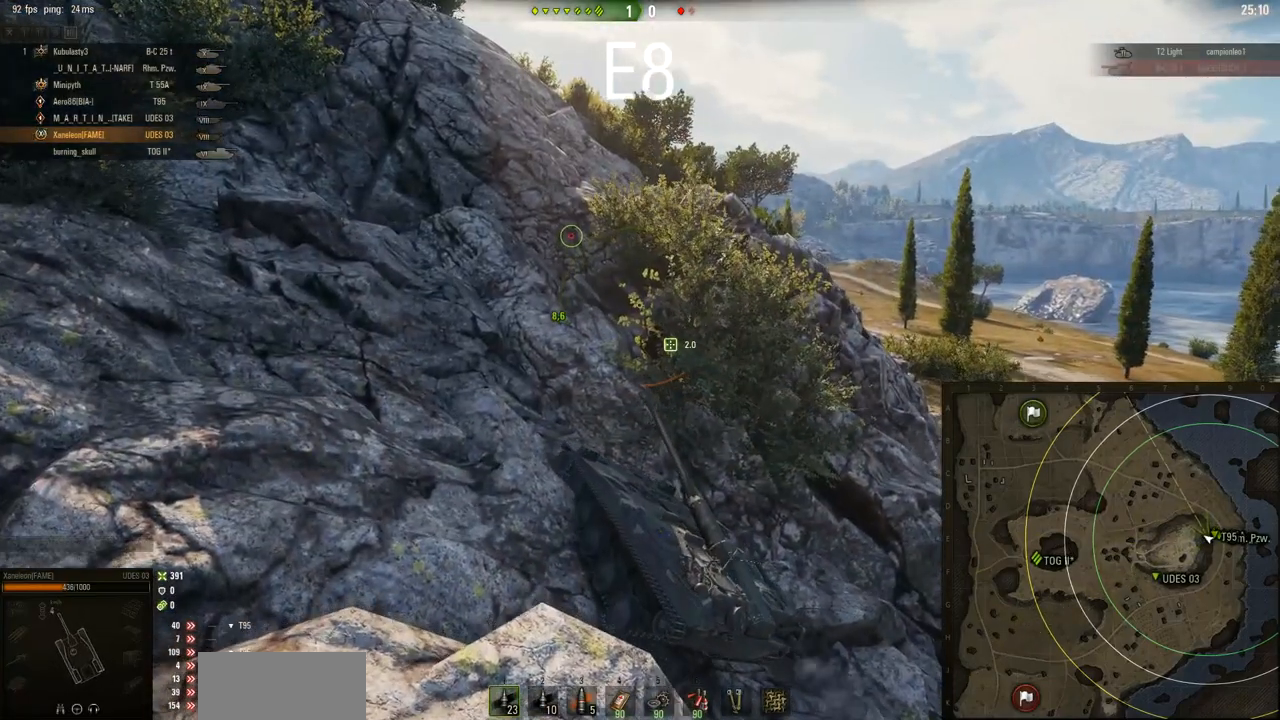
{"keys": ["d", "w"], "mouse": ["right"], "events": [[17, "d", "down"]]}
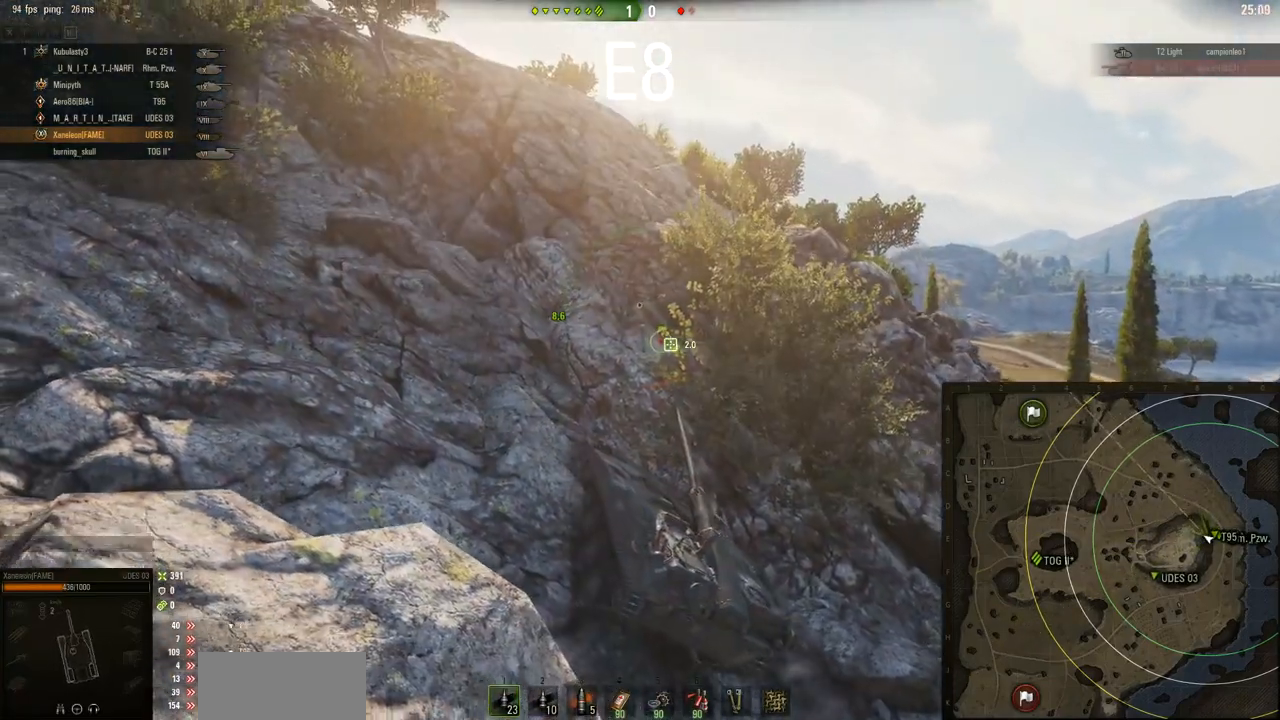
{"keys": ["d", "w"], "mouse": ["right"], "events": []}
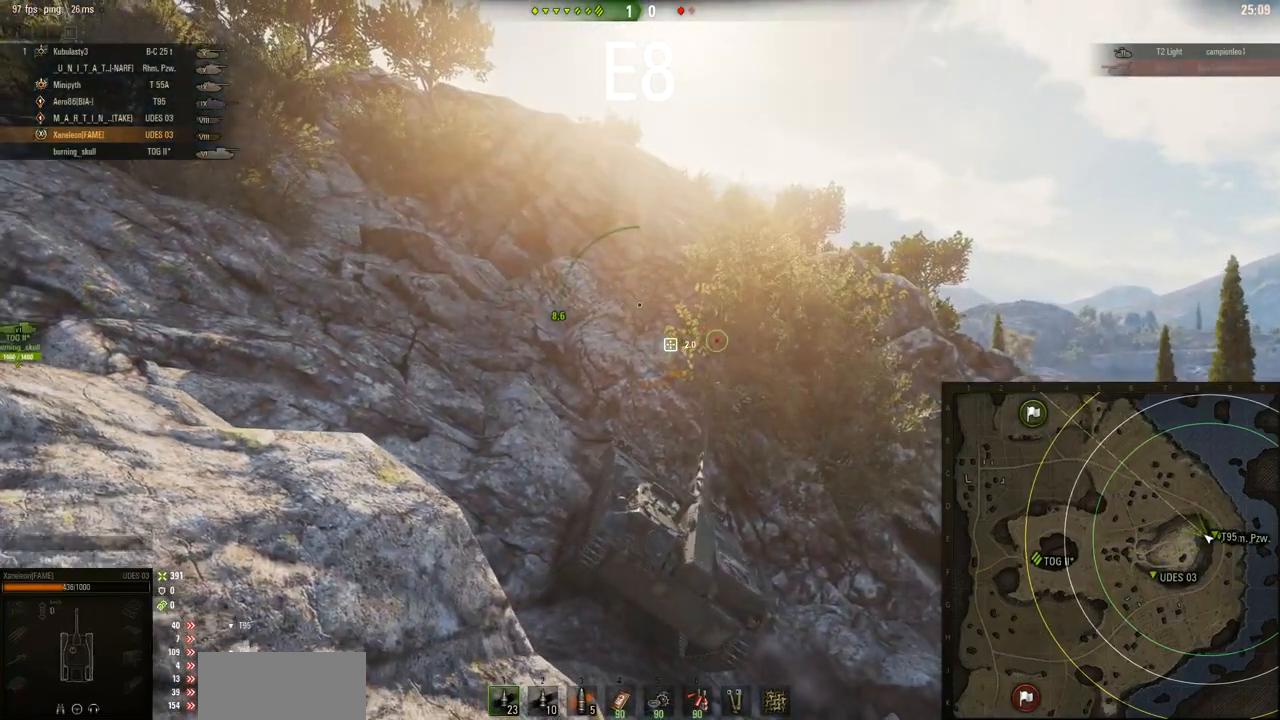
{"keys": ["w"], "mouse": ["right"], "events": [[217, "d", "up"]]}
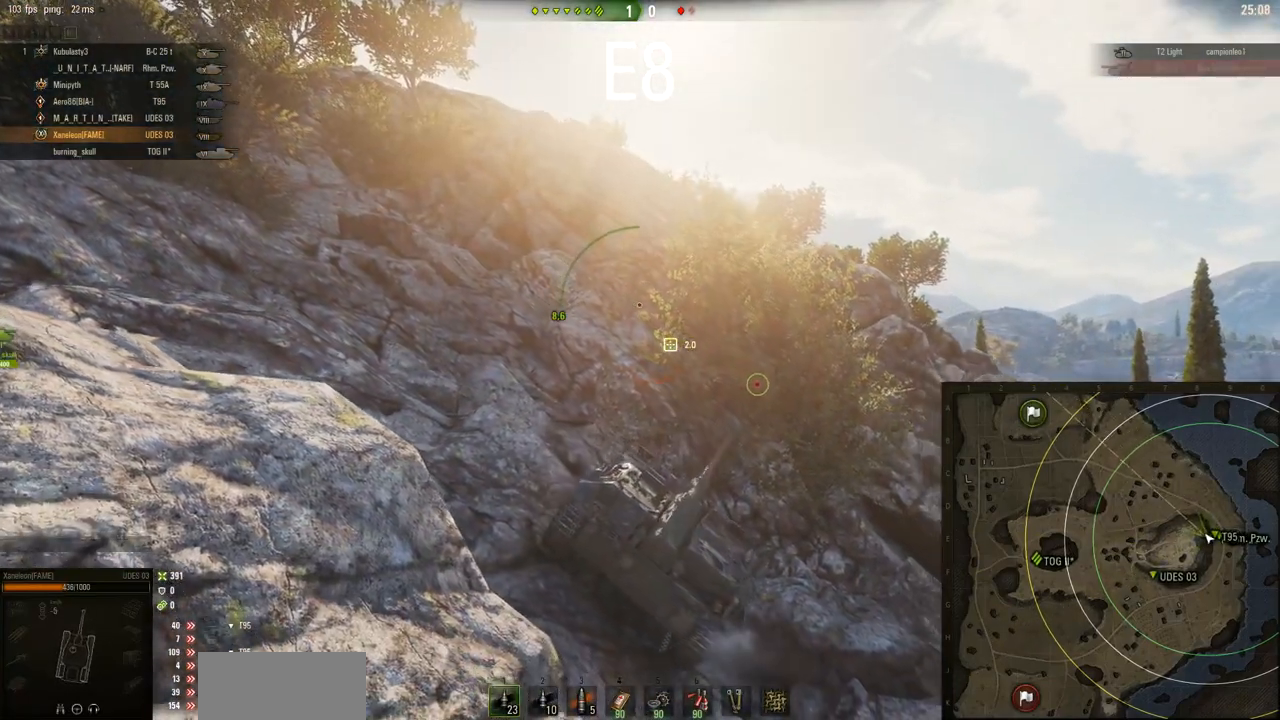
{"keys": ["w"], "mouse": ["right"], "events": []}
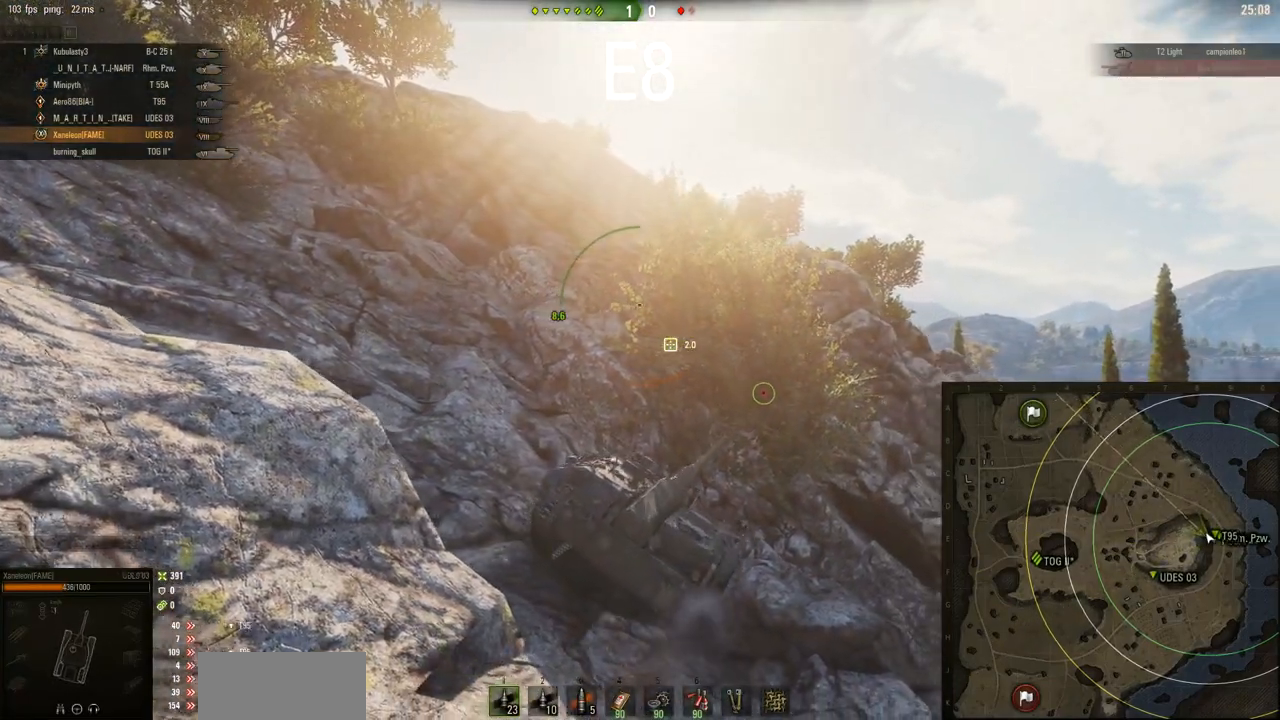
{"keys": ["w"], "mouse": ["right"], "events": [[251, "a", "down"], [351, "a", "up"]]}